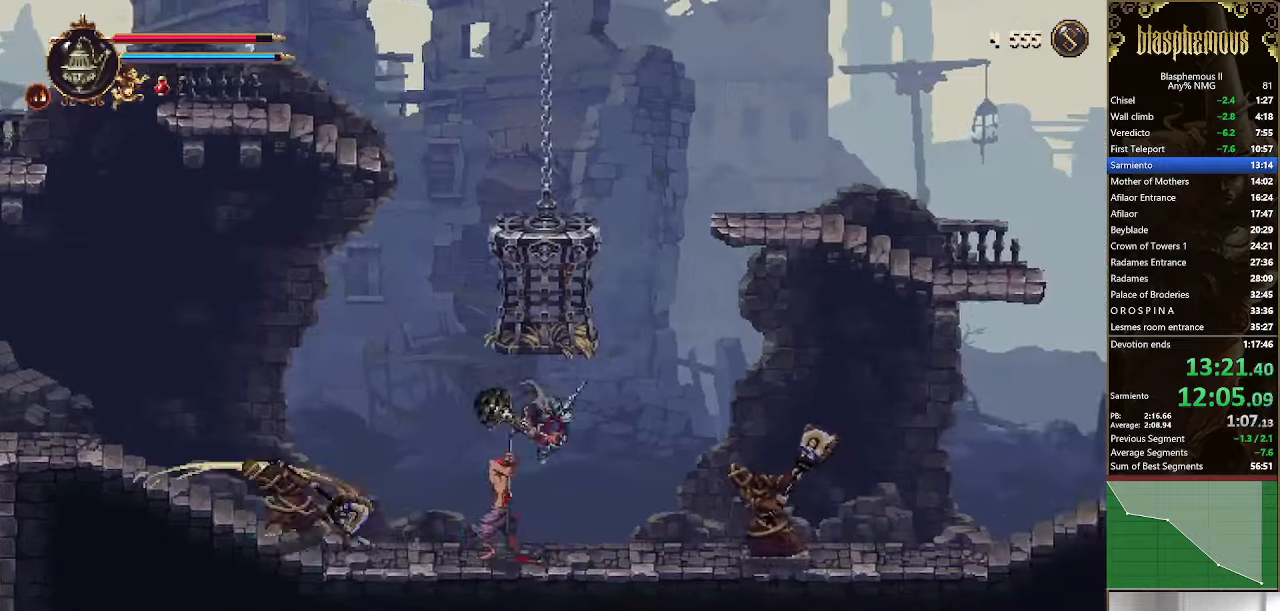
Gameplay with a controller (PlayStation layout); each line is a JSON object with the inputs held at the frame after it (dt_ms = milliseconds from this image to that frame). "events" lists button and stick changes between this image and that frame as [ms after this image, input, new state], when the widget could be followed in between.
{"dt_ms": 1000, "buttons": ["DPAD_RIGHT"], "left_stick": "center", "right_stick": "center"}
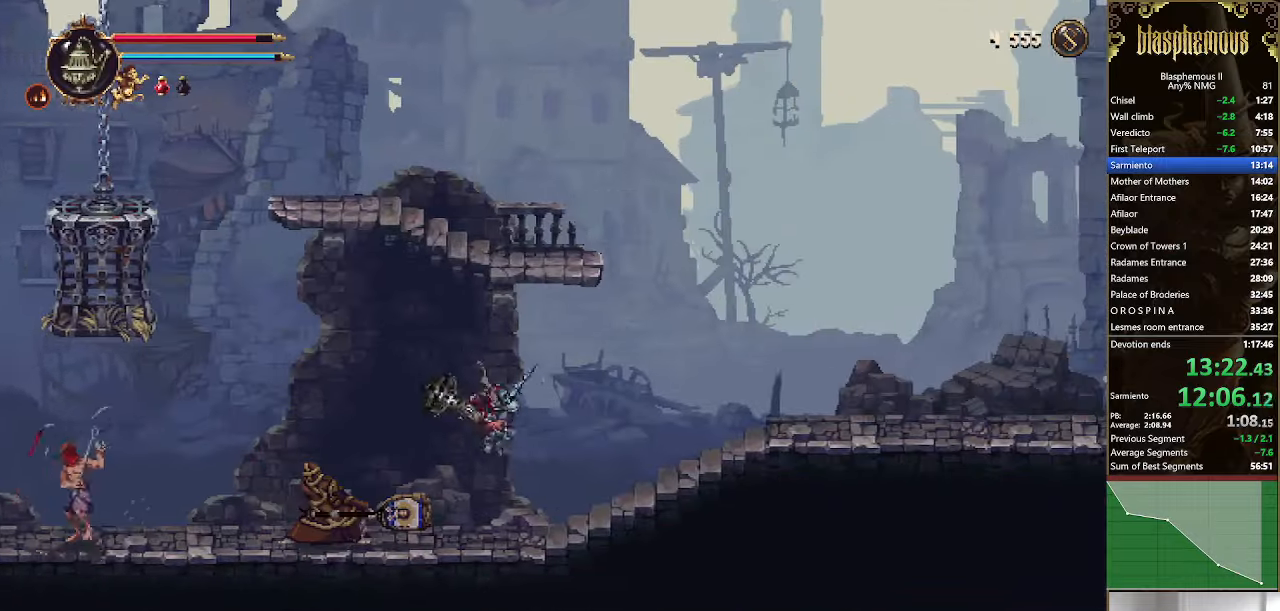
{"dt_ms": 500, "buttons": ["DPAD_RIGHT"], "left_stick": "center", "right_stick": "center", "events": [[167, "R2", "down"], [300, "R2", "up"], [400, "CROSS", "down"], [500, "CROSS", "up"]]}
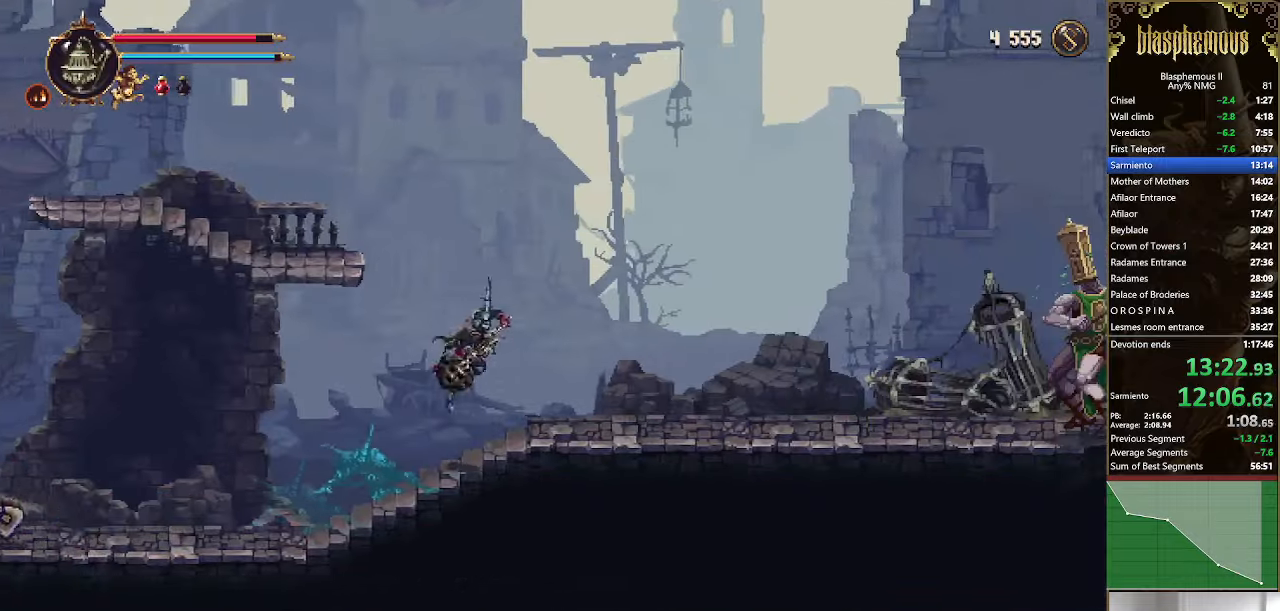
{"dt_ms": 500, "buttons": ["R2", "DPAD_RIGHT"], "left_stick": "center", "right_stick": "center", "events": [[400, "R2", "down"]]}
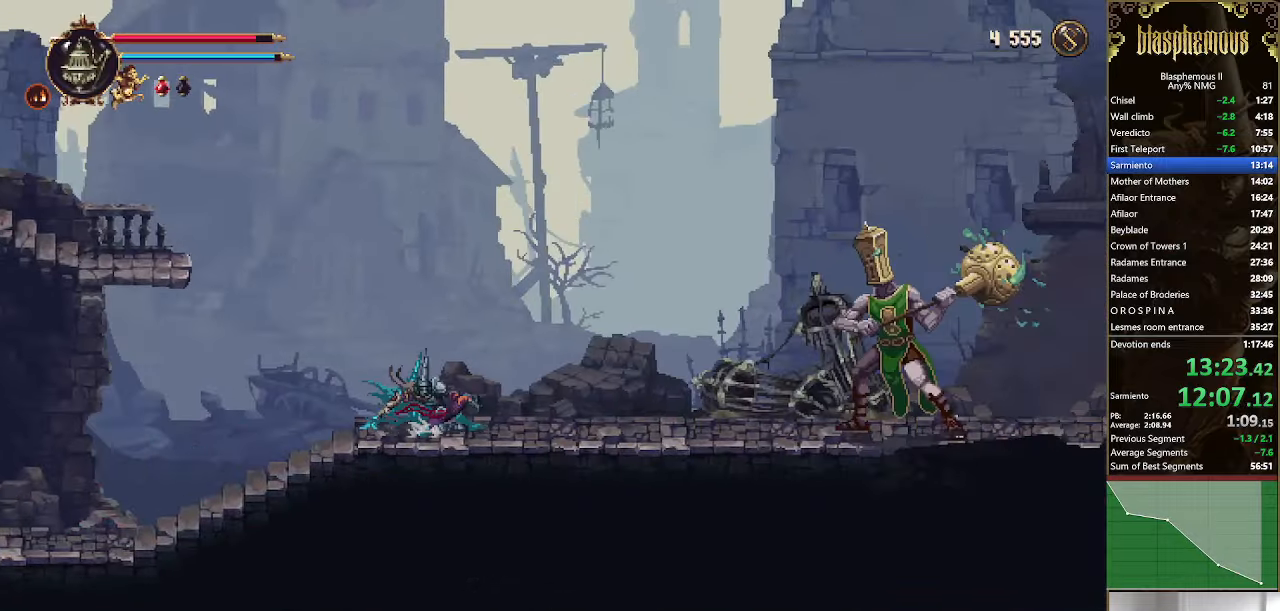
{"dt_ms": 500, "buttons": ["CIRCLE", "DPAD_DOWN"], "left_stick": "center", "right_stick": "center", "events": [[100, "R2", "up"], [434, "DPAD_DOWN", "down"], [434, "DPAD_RIGHT", "up"], [500, "CIRCLE", "down"]]}
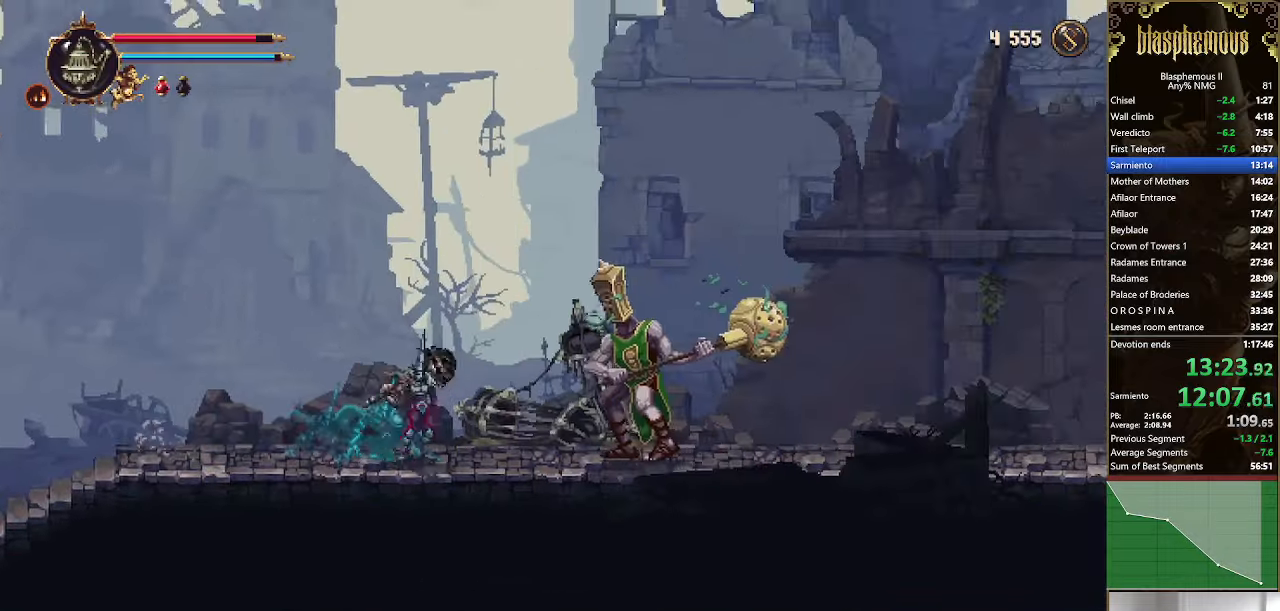
{"dt_ms": 500, "buttons": [], "left_stick": "center", "right_stick": "center", "events": [[200, "CIRCLE", "up"], [267, "DPAD_DOWN", "up"]]}